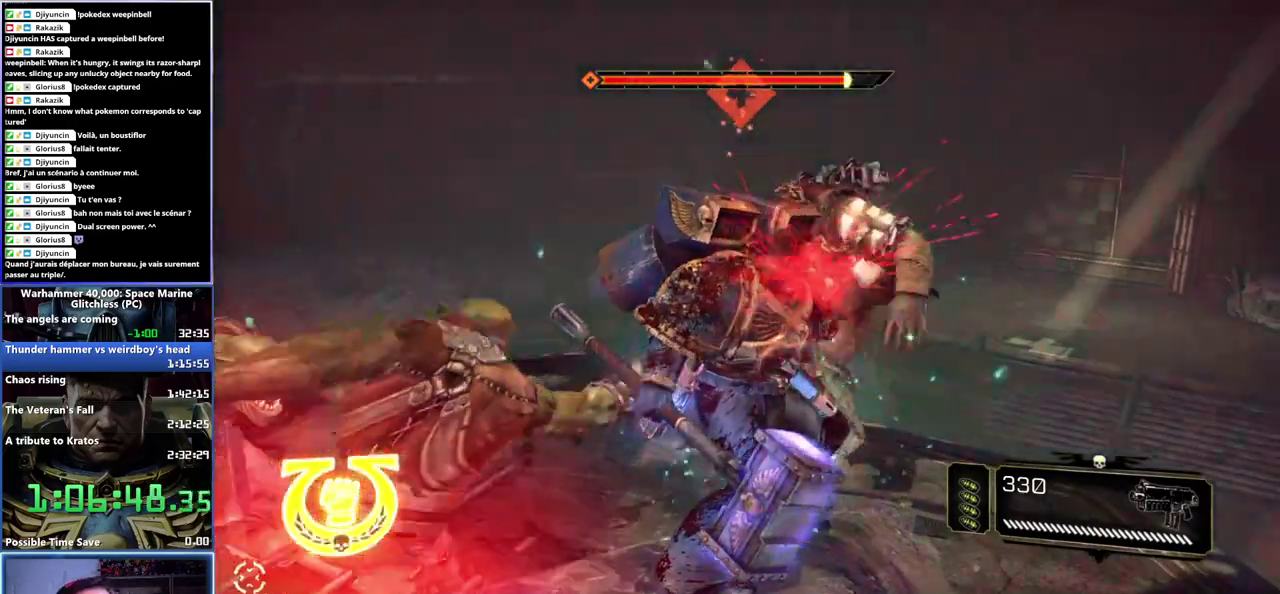
Gameplay with a controller (Xbox layout); each line is a JSON object with the inputs held at the frame after it. "events" lists button and stick changes between this image and that frame as [ms after this image, input, new state], when the widget could be followed in between. Not read: left_stick.
{"buttons": [], "right_stick": "left", "events": []}
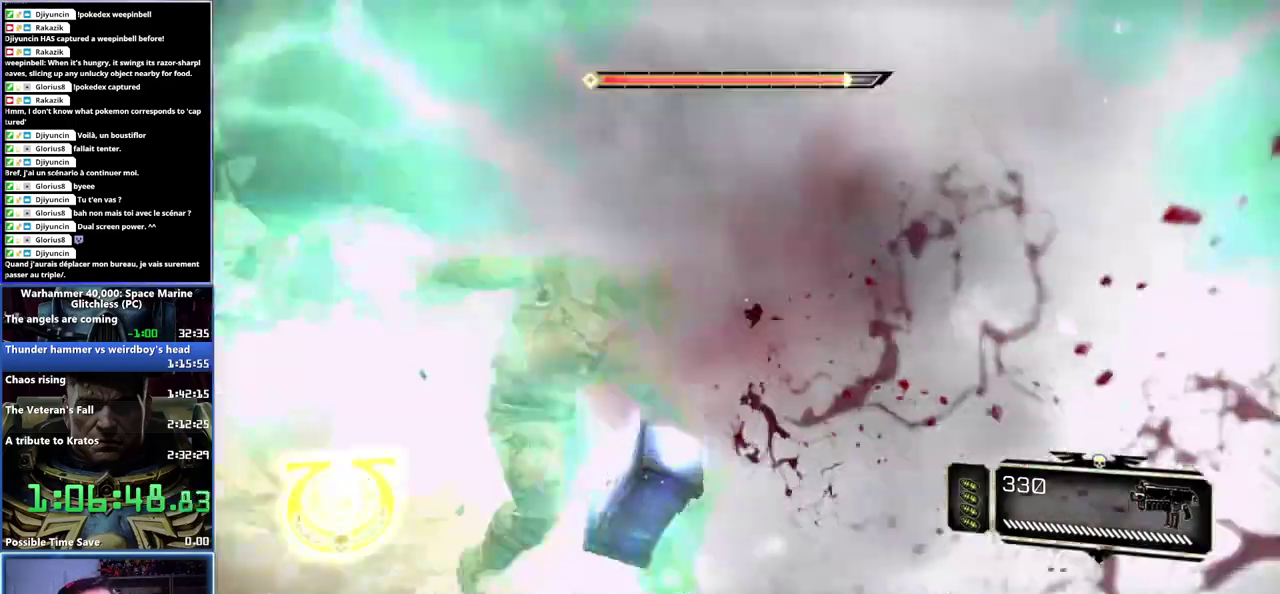
{"buttons": [], "right_stick": "center", "events": [[467, "right_stick", "center"]]}
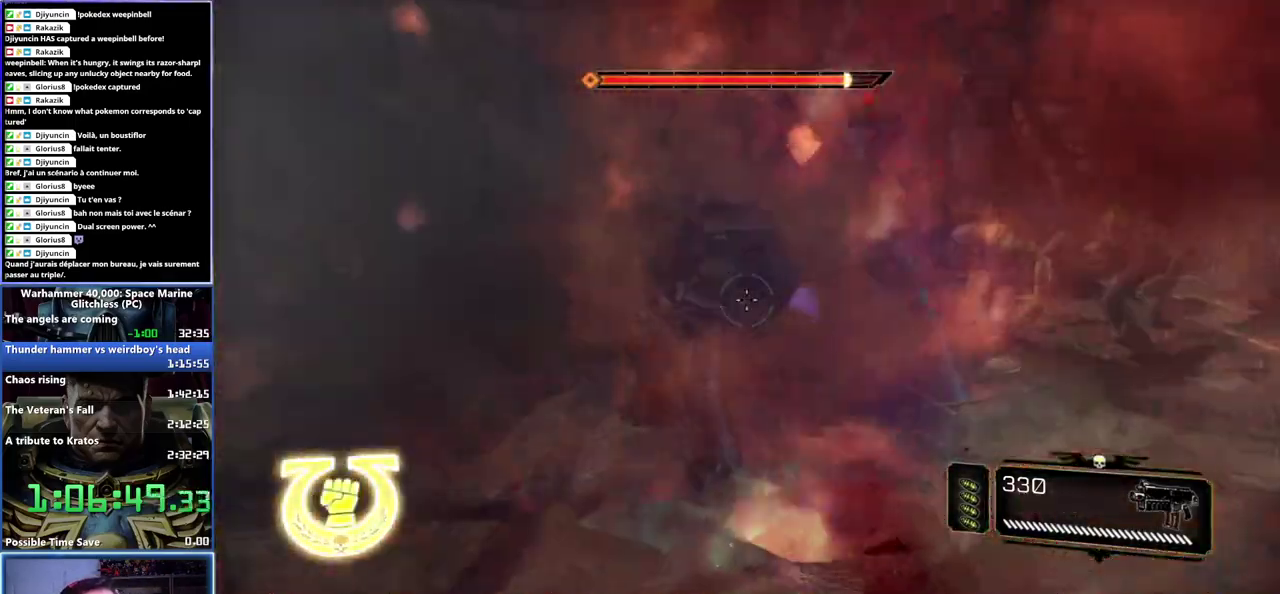
{"buttons": [], "right_stick": "center", "events": [[217, "right_stick", "up-left"], [400, "right_stick", "center"]]}
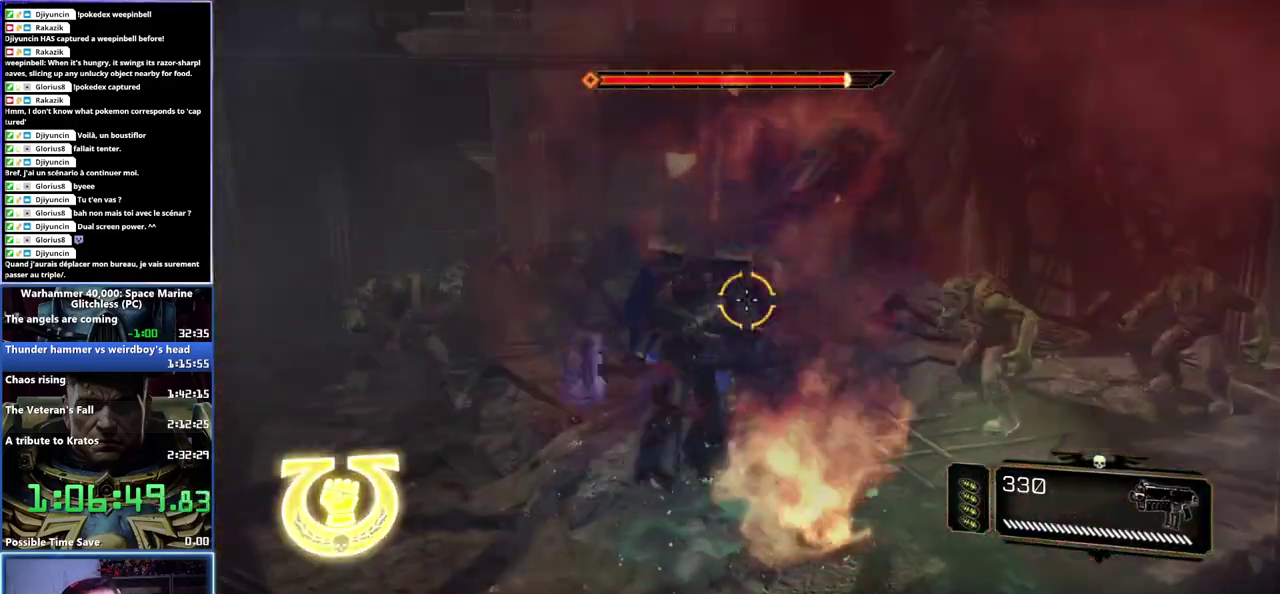
{"buttons": ["A"], "right_stick": "center", "events": [[83, "A", "down"]]}
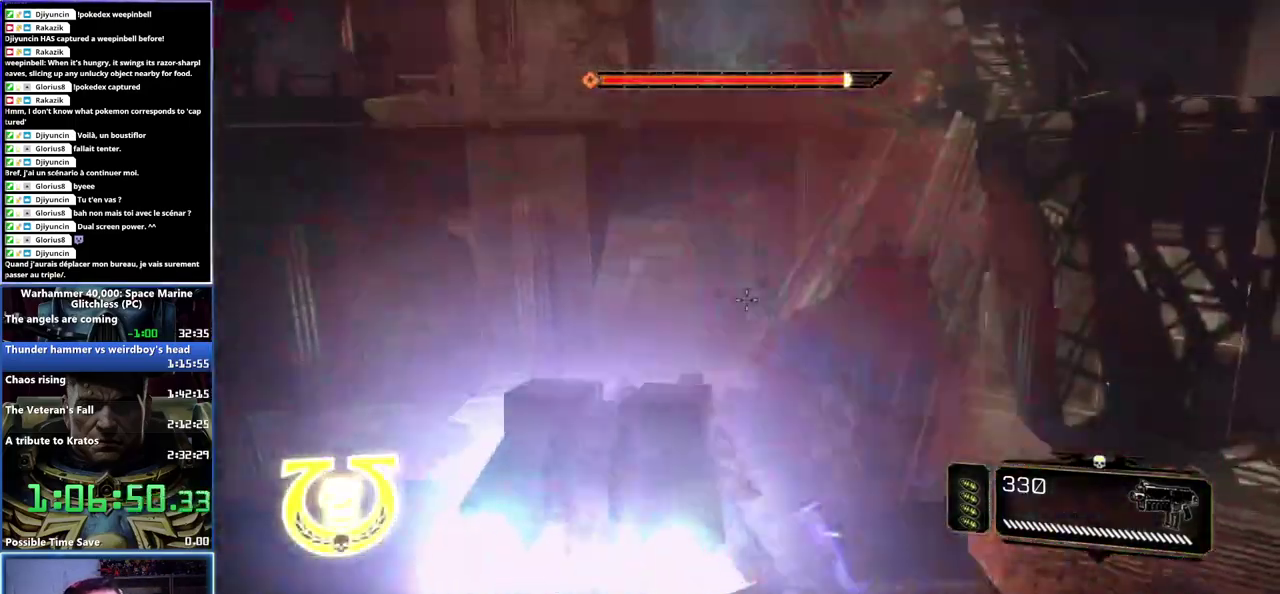
{"buttons": ["A"], "right_stick": "center", "events": []}
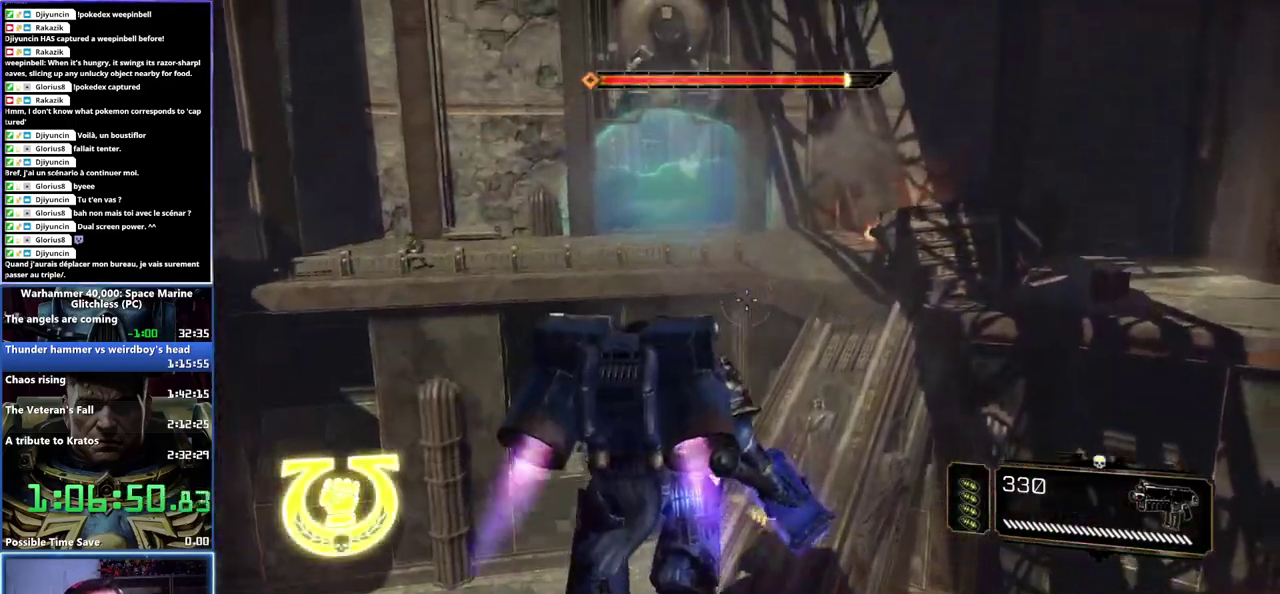
{"buttons": ["A"], "right_stick": "center", "events": []}
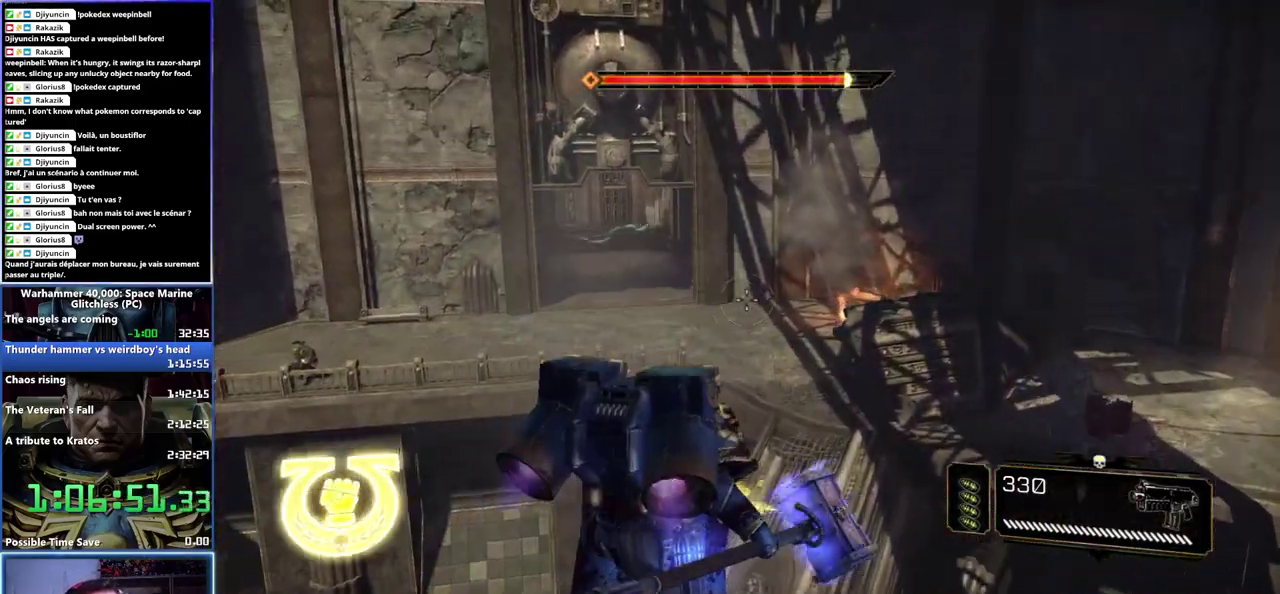
{"buttons": [], "right_stick": "center", "events": [[150, "A", "up"]]}
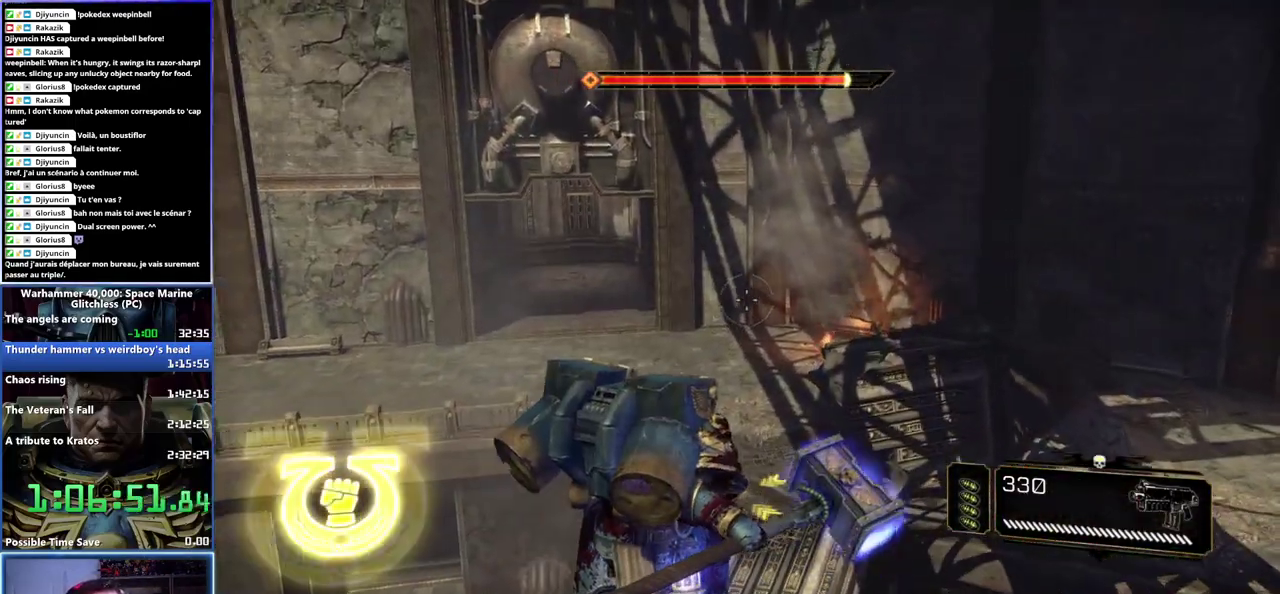
{"buttons": [], "right_stick": "center", "events": [[67, "X", "down"], [417, "X", "up"]]}
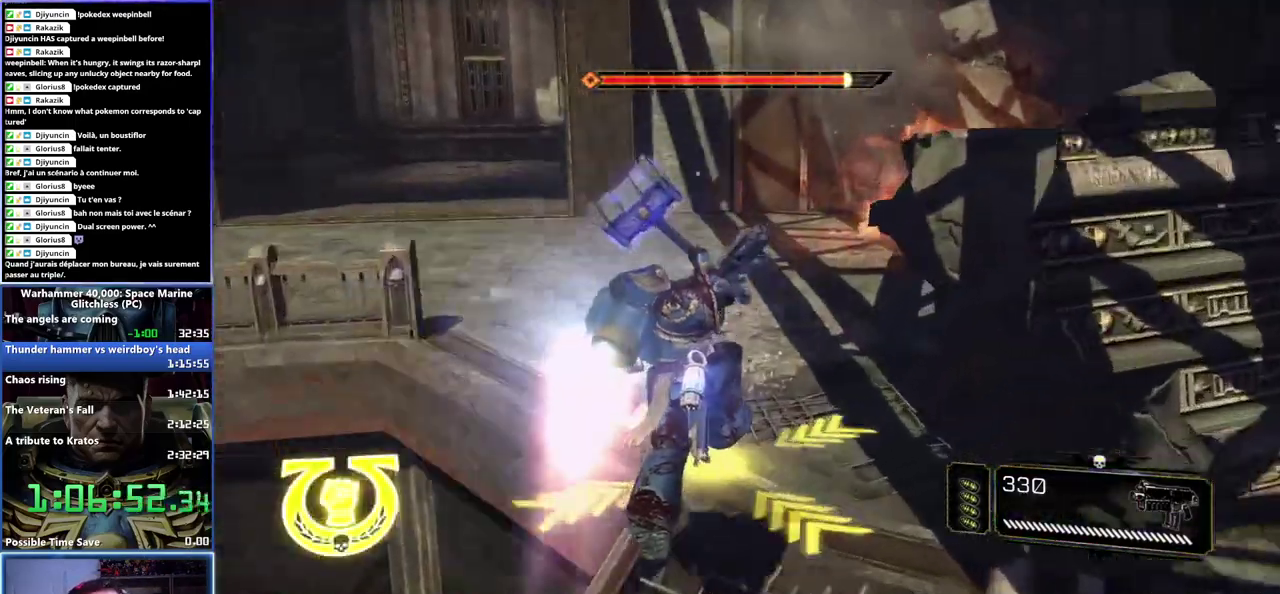
{"buttons": [], "right_stick": "left", "events": [[300, "right_stick", "left"]]}
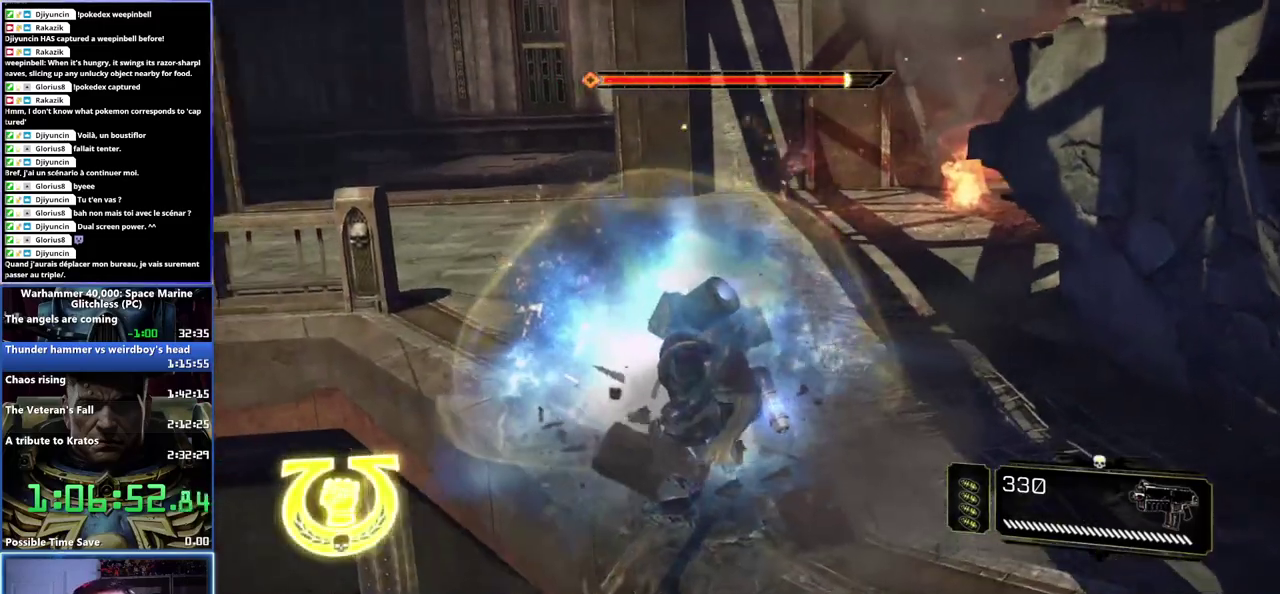
{"buttons": [], "right_stick": "center", "events": [[17, "right_stick", "center"]]}
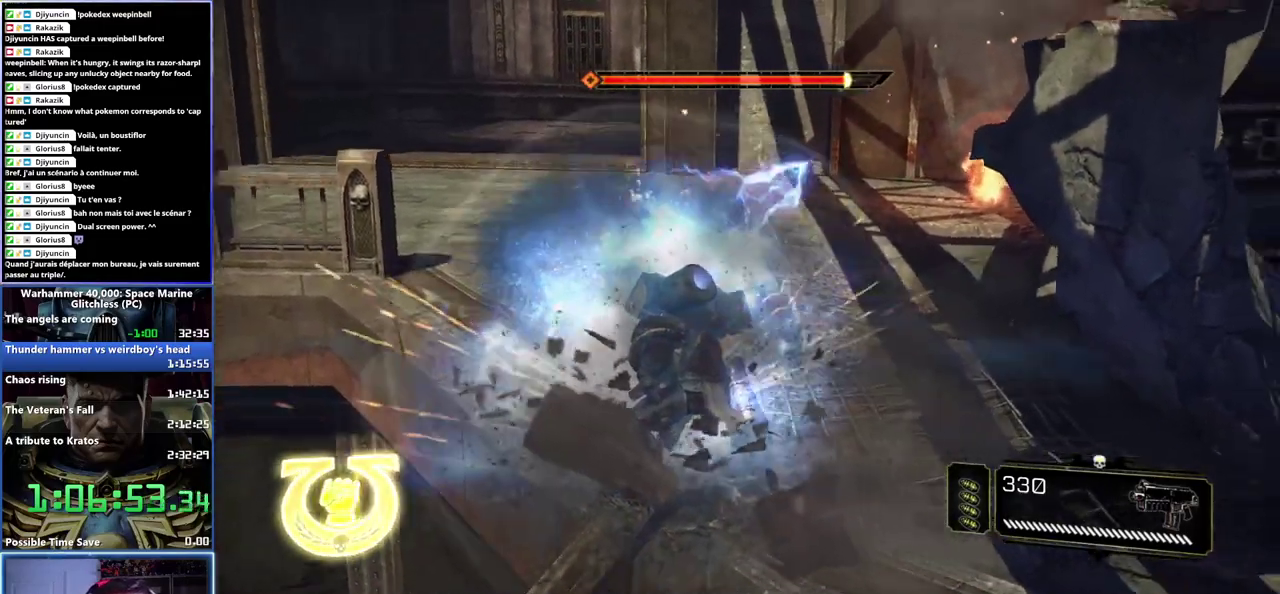
{"buttons": [], "right_stick": "center", "events": [[217, "right_stick", "left"], [483, "right_stick", "center"]]}
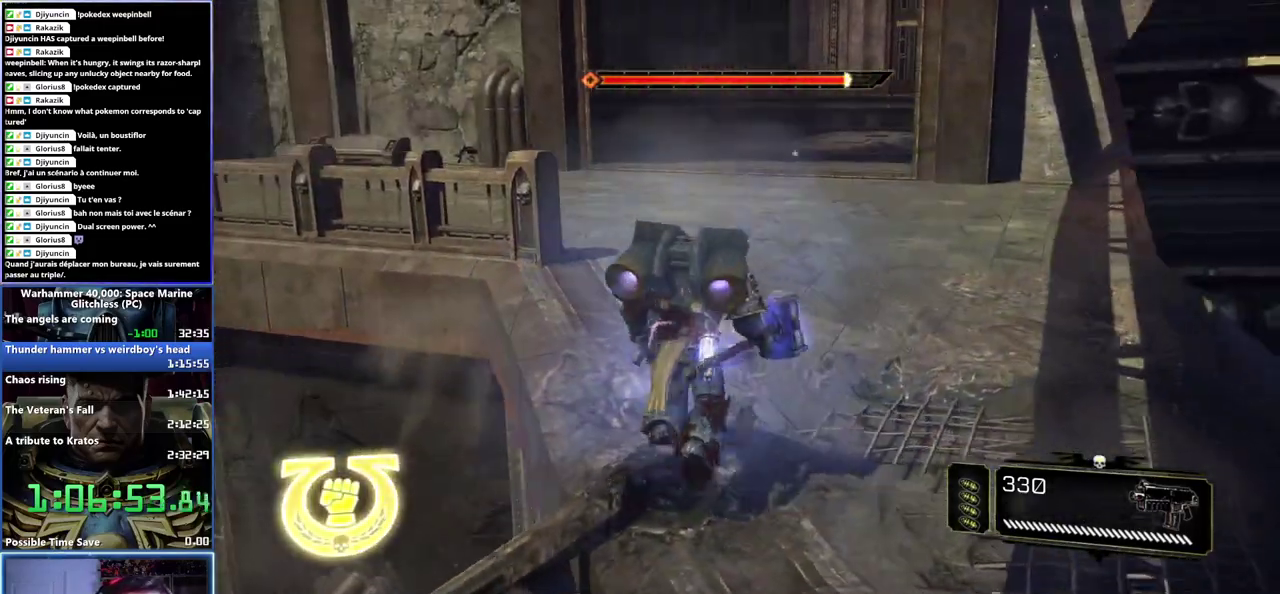
{"buttons": [], "right_stick": "center", "events": [[133, "A", "down"], [433, "A", "up"]]}
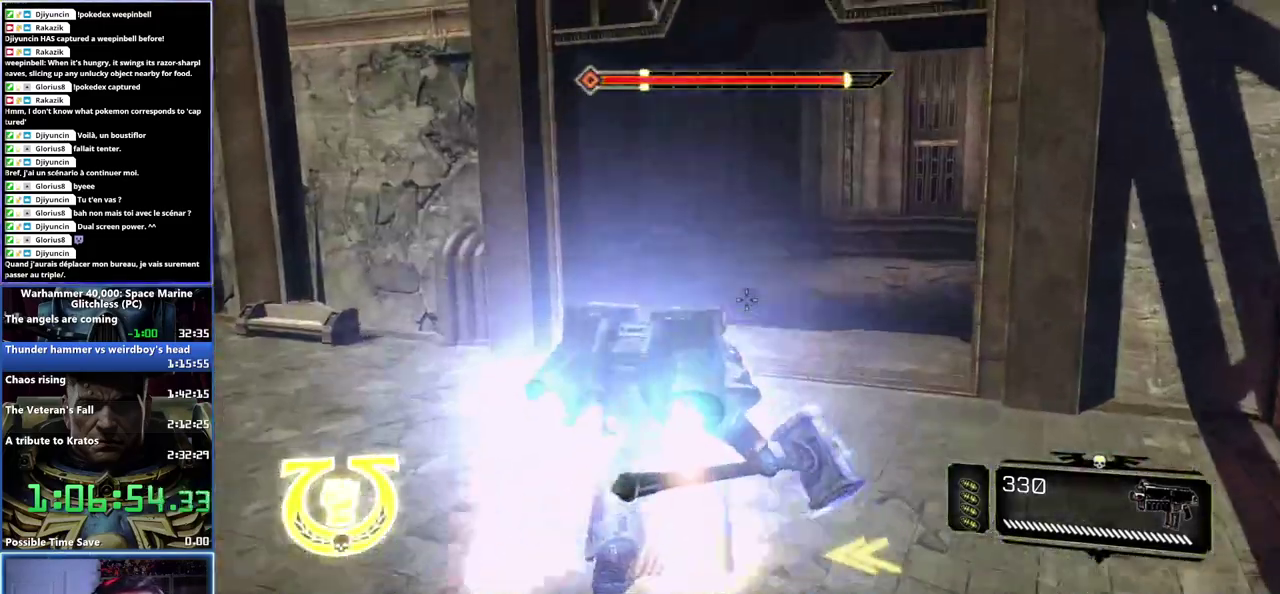
{"buttons": [], "right_stick": "center", "events": [[267, "X", "down"], [450, "X", "up"]]}
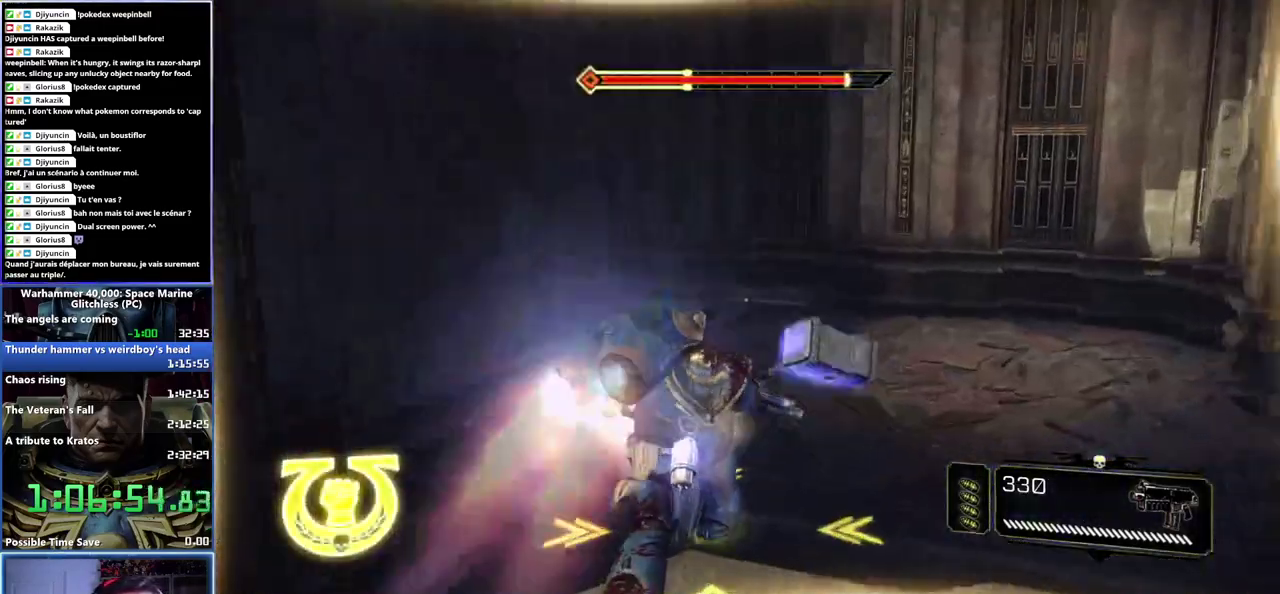
{"buttons": [], "right_stick": "left", "events": [[283, "right_stick", "left"]]}
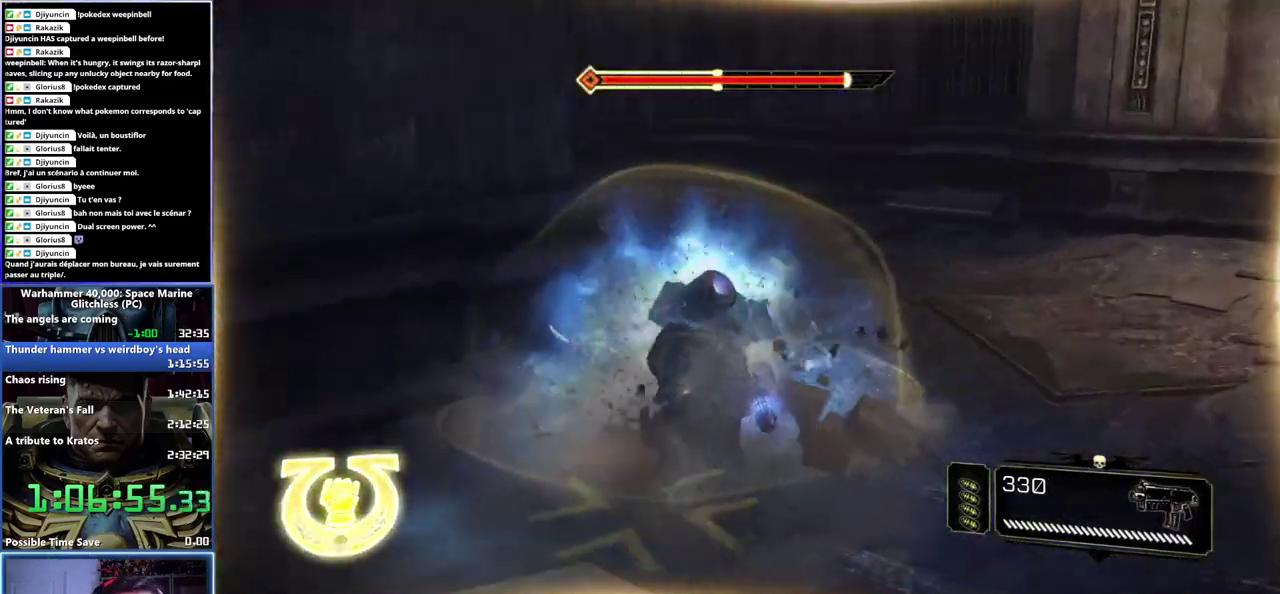
{"buttons": [], "right_stick": "center", "events": [[17, "right_stick", "center"]]}
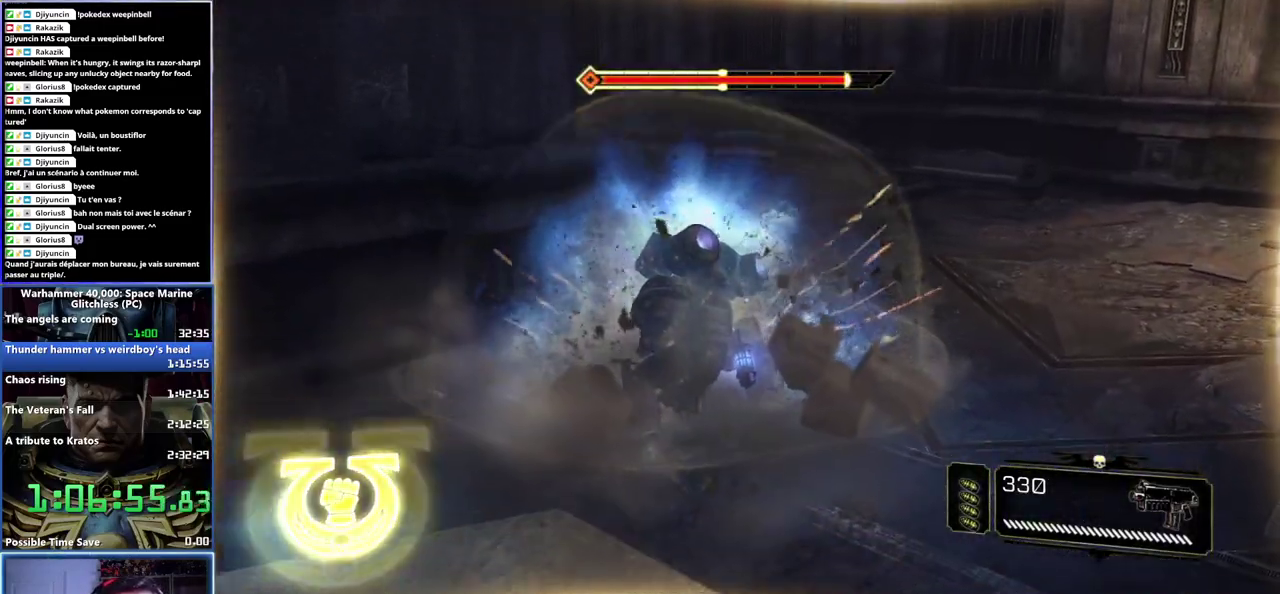
{"buttons": ["L3"], "right_stick": "left"}
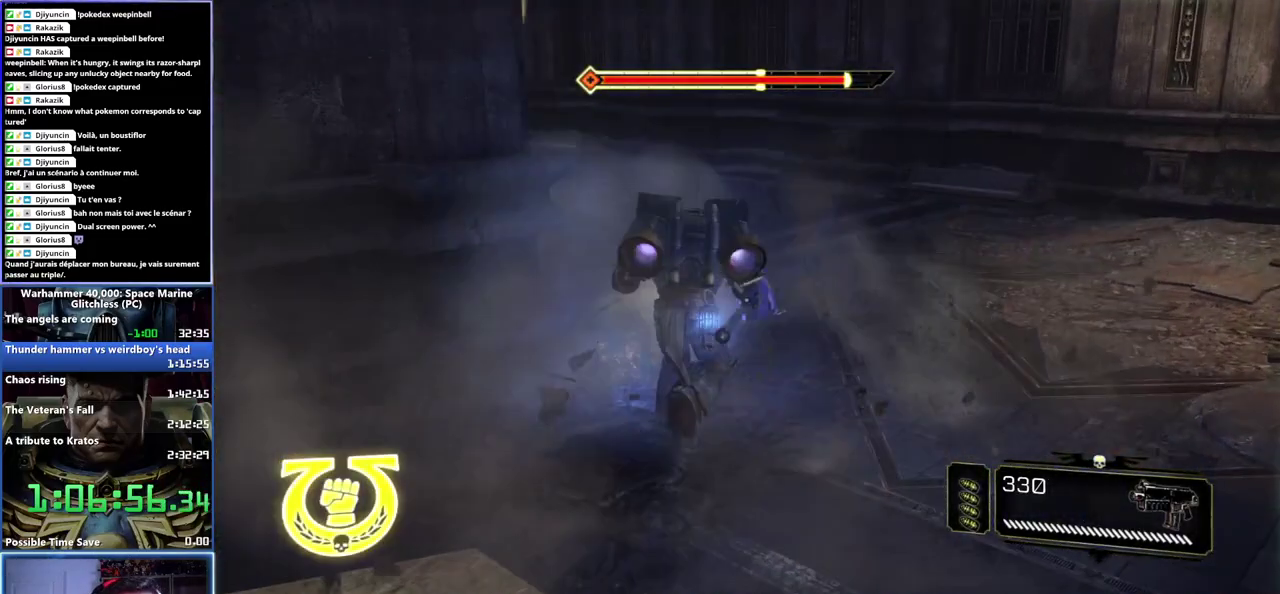
{"buttons": [], "right_stick": "left"}
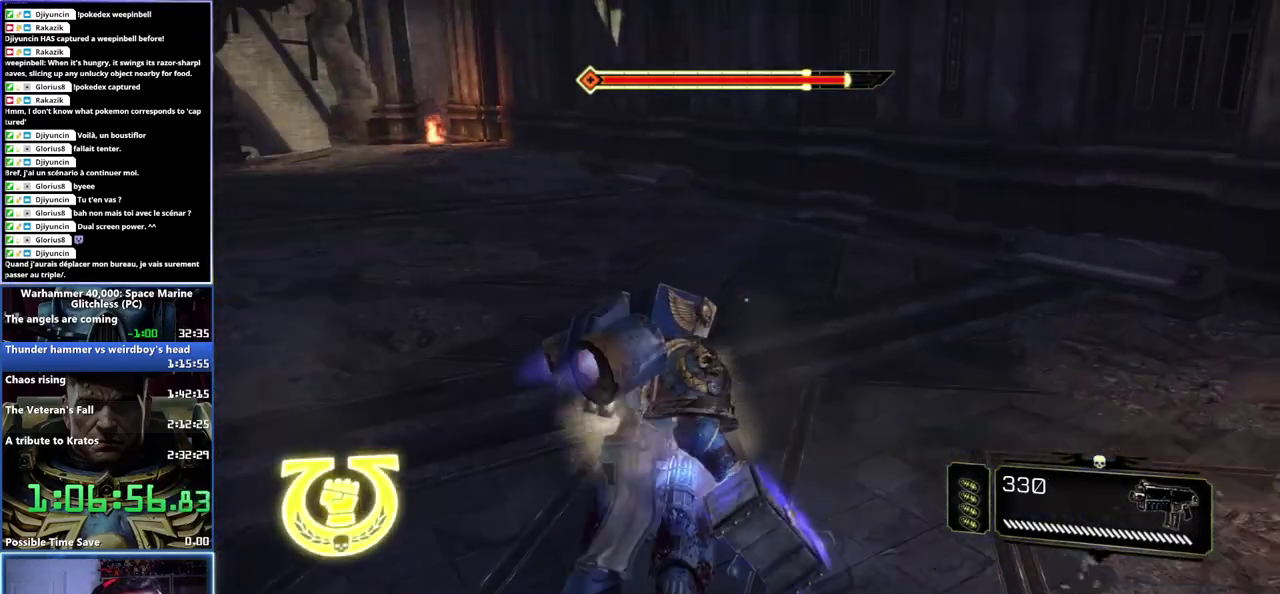
{"buttons": ["A"], "right_stick": "center", "events": [[350, "right_stick", "center"], [433, "A", "down"]]}
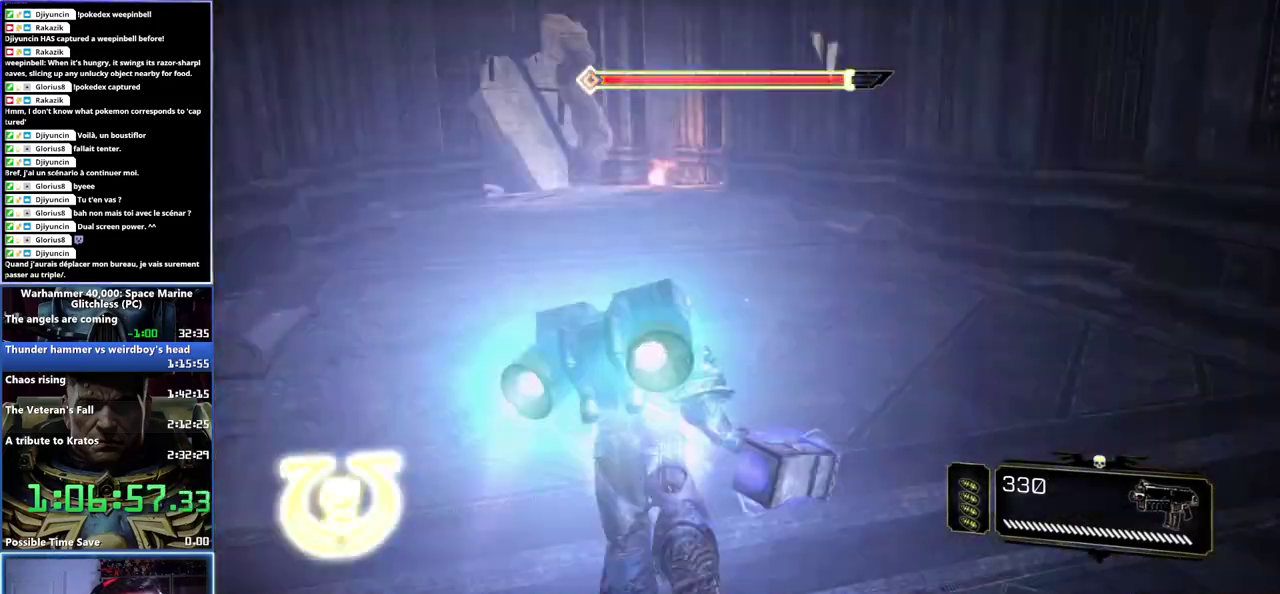
{"buttons": [], "right_stick": "center", "events": [[333, "A", "up"]]}
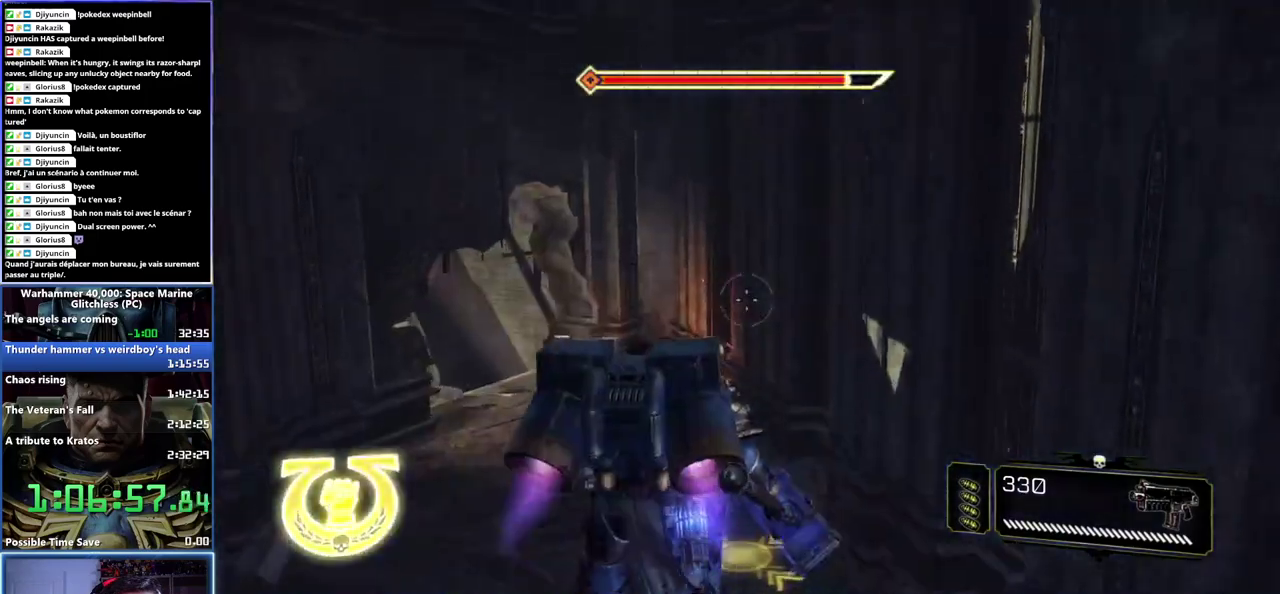
{"buttons": [], "right_stick": "center", "events": [[33, "right_stick", "left"], [217, "right_stick", "center"], [317, "X", "down"], [450, "X", "up"]]}
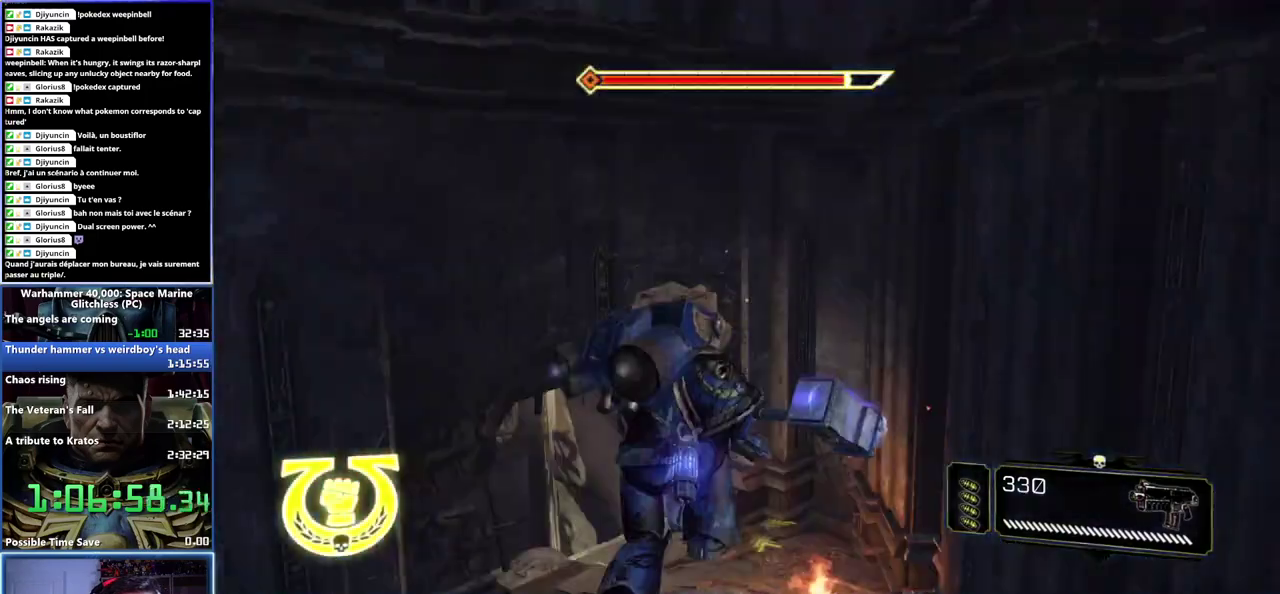
{"buttons": [], "right_stick": "left", "events": [[200, "right_stick", "left"]]}
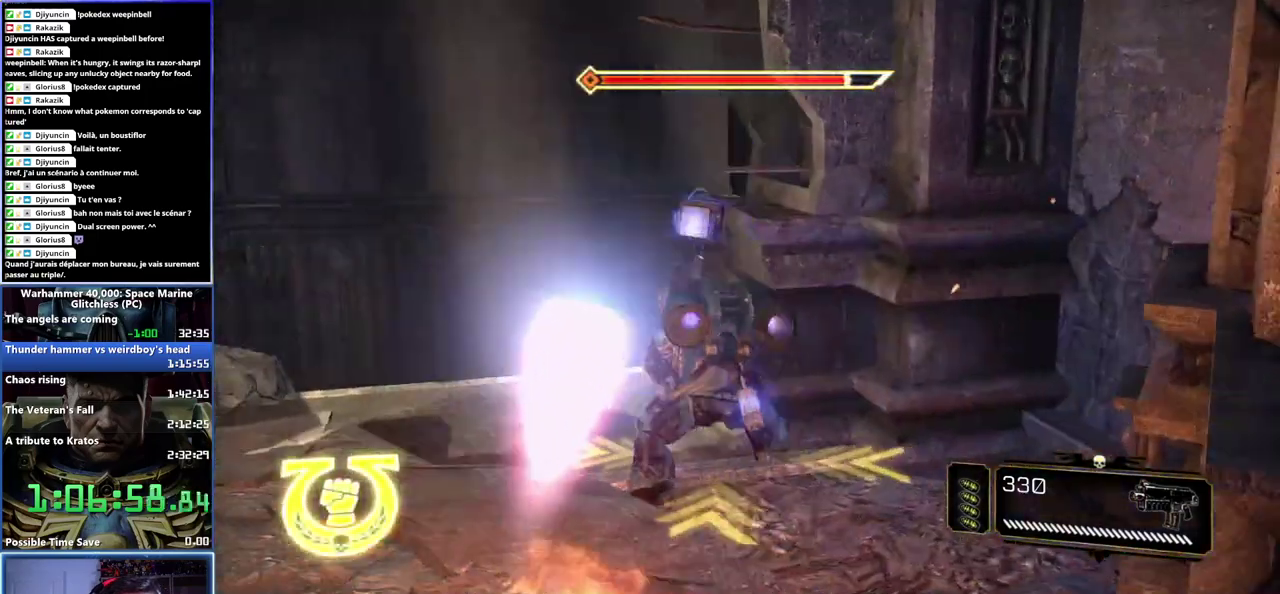
{"buttons": [], "right_stick": "center", "events": [[133, "right_stick", "center"]]}
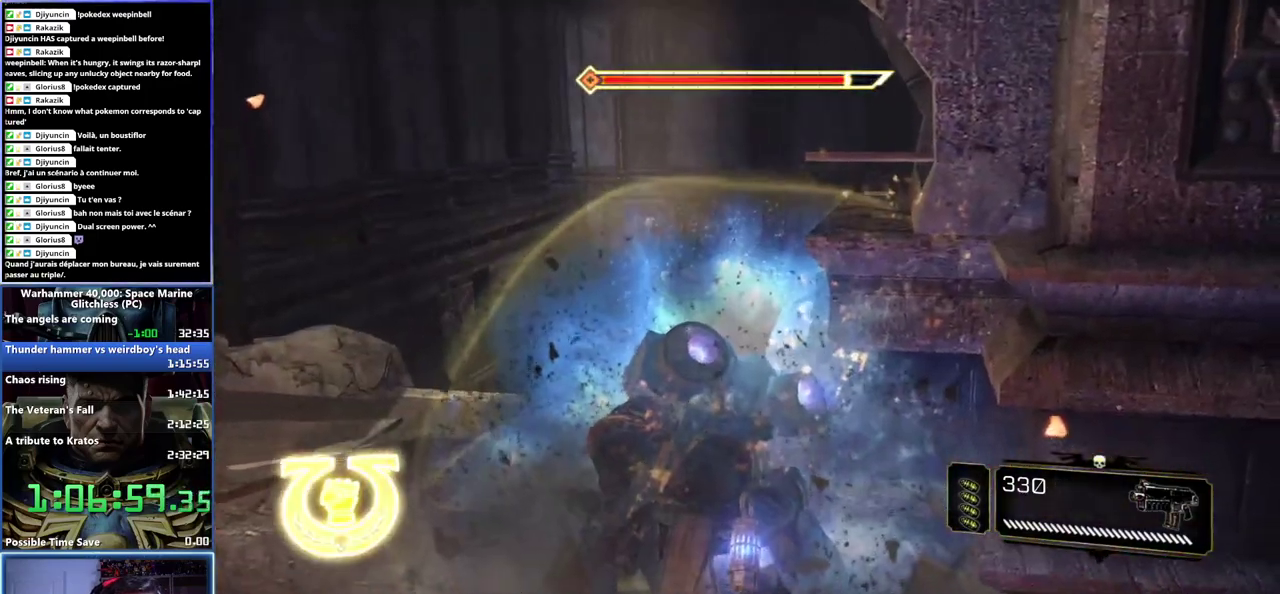
{"buttons": [], "right_stick": "center", "events": []}
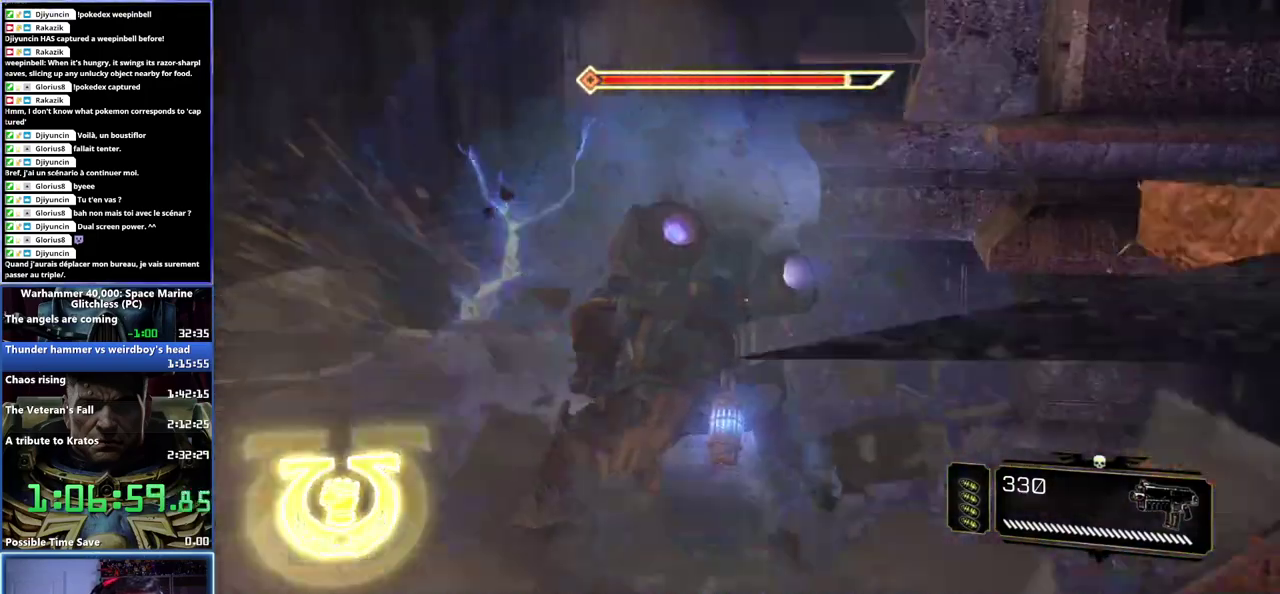
{"buttons": [], "right_stick": "down-right", "events": [[150, "right_stick", "down-right"]]}
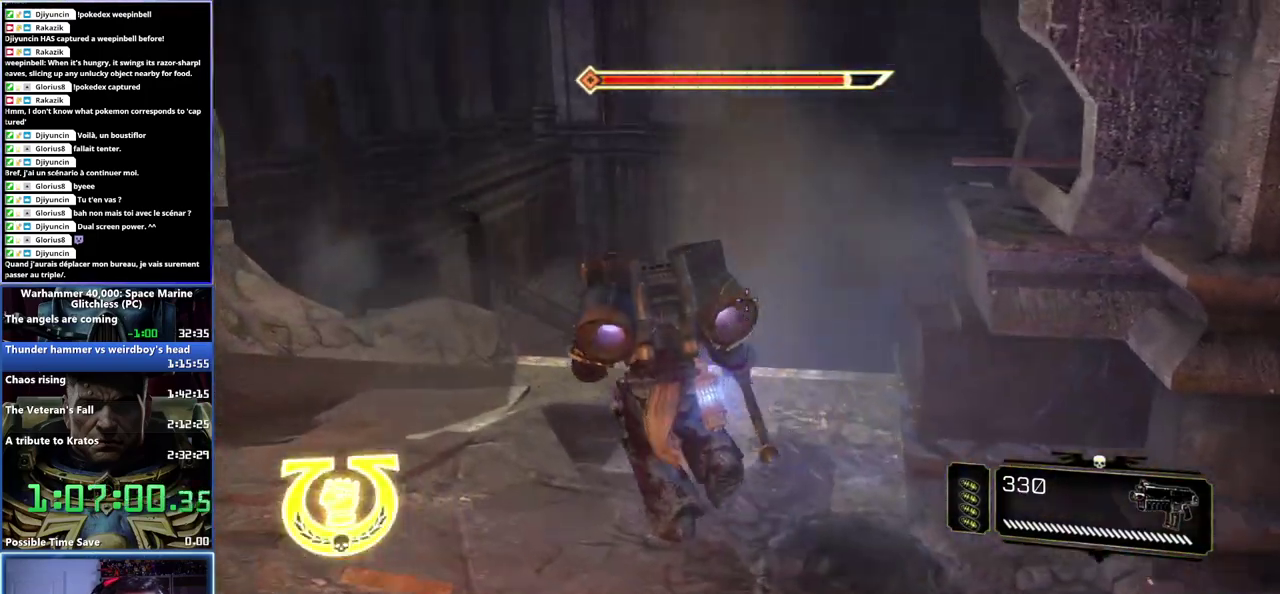
{"buttons": ["A"], "right_stick": "center", "events": [[117, "right_stick", "center"], [217, "A", "down"]]}
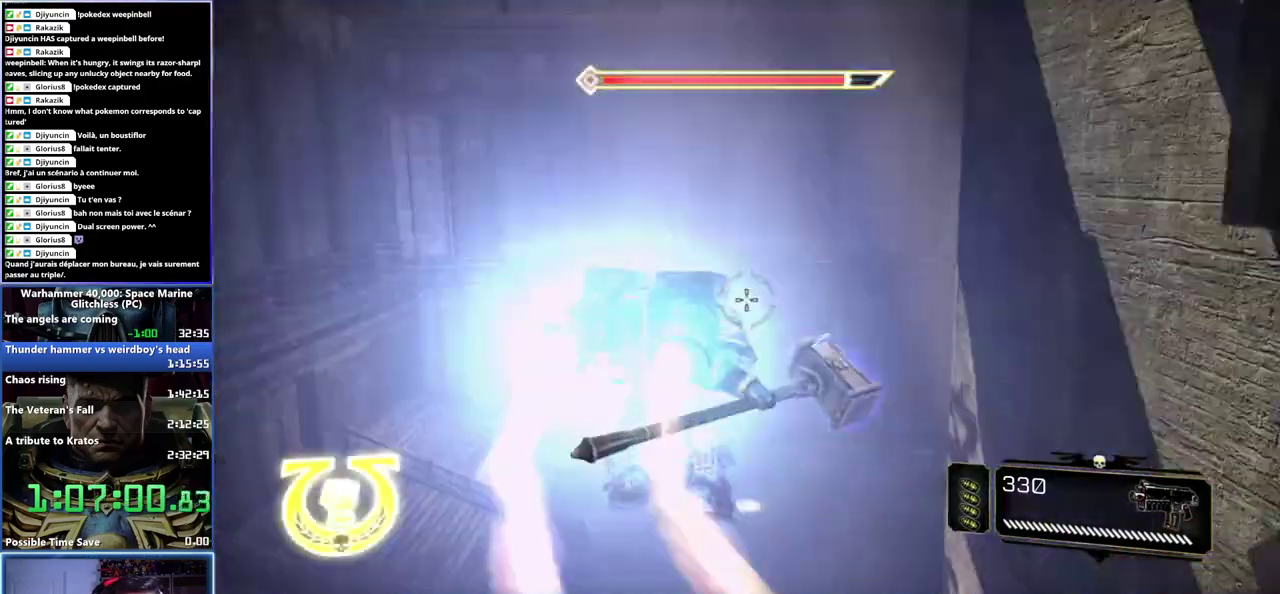
{"buttons": [], "right_stick": "right", "events": [[50, "A", "up"], [400, "right_stick", "right"]]}
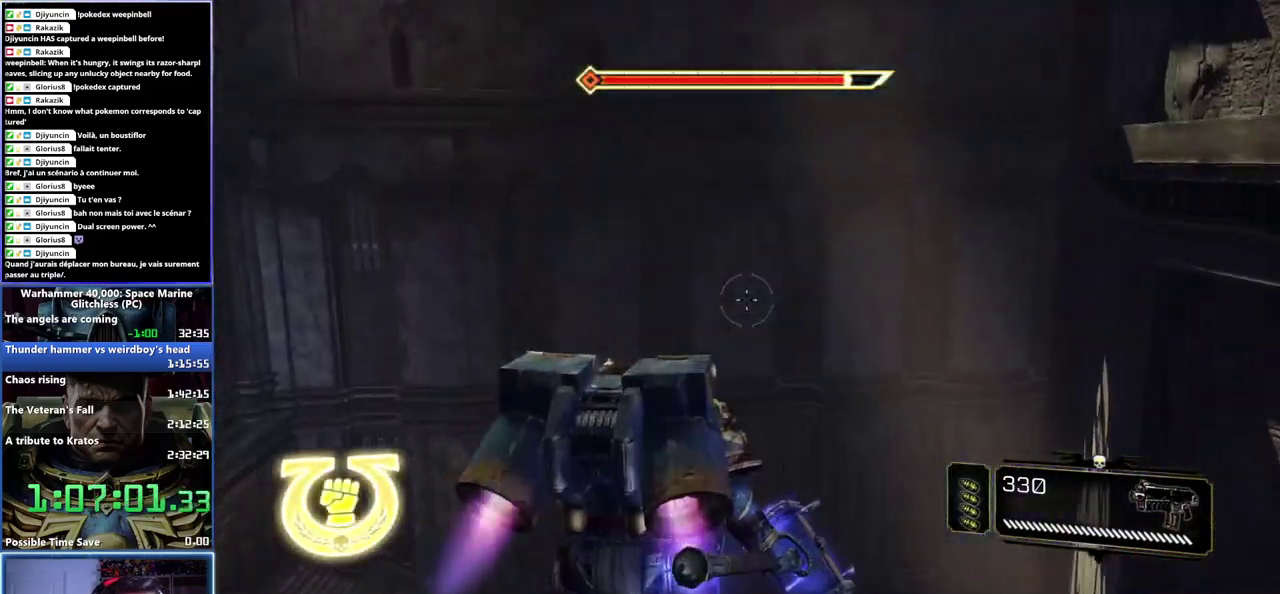
{"buttons": [], "right_stick": "center", "events": [[150, "right_stick", "center"], [317, "right_stick", "right"], [450, "right_stick", "center"]]}
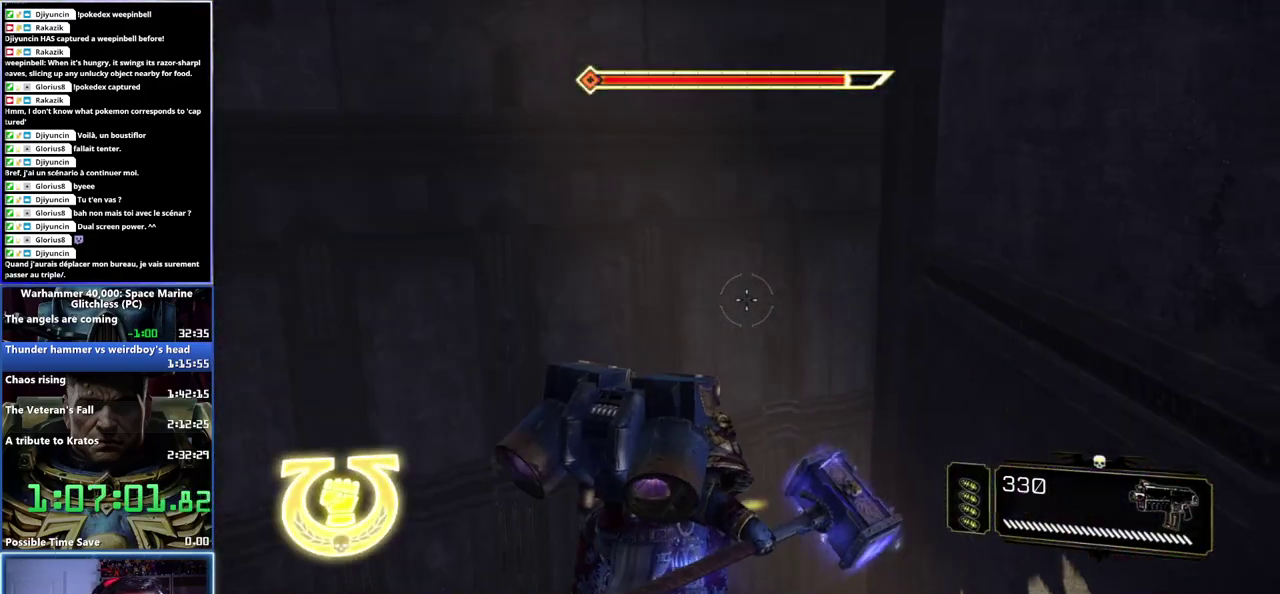
{"buttons": [], "right_stick": "right", "events": [[100, "right_stick", "right"]]}
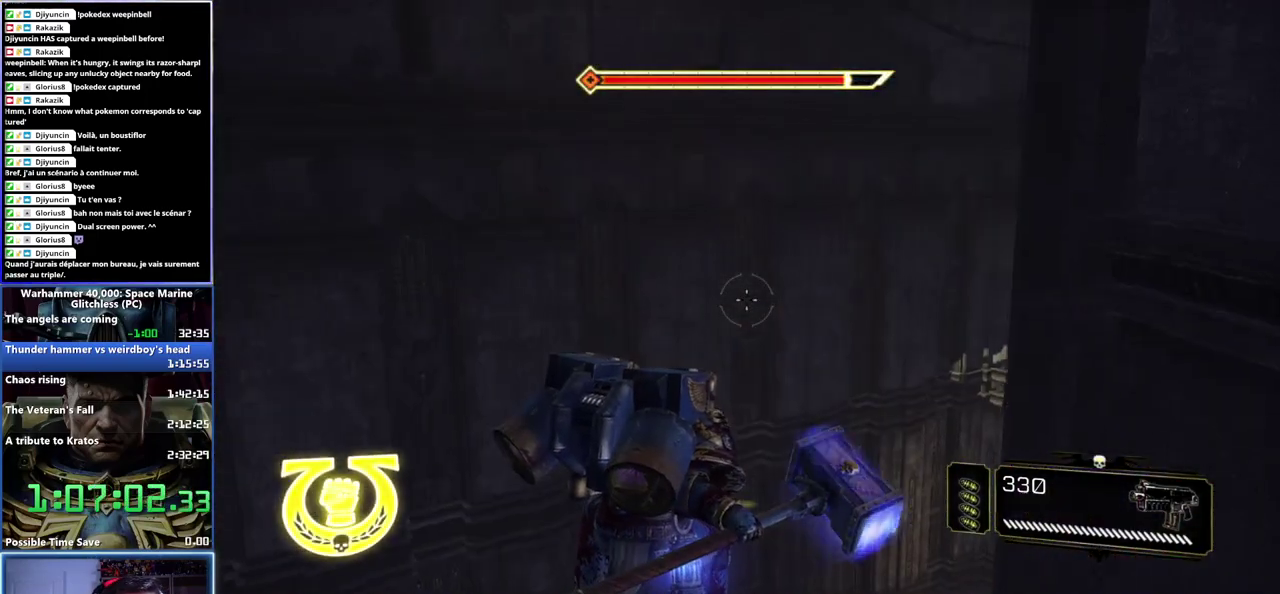
{"buttons": [], "right_stick": "center", "events": [[67, "right_stick", "down-right"], [117, "right_stick", "right"], [450, "right_stick", "down-right"], [500, "right_stick", "center"]]}